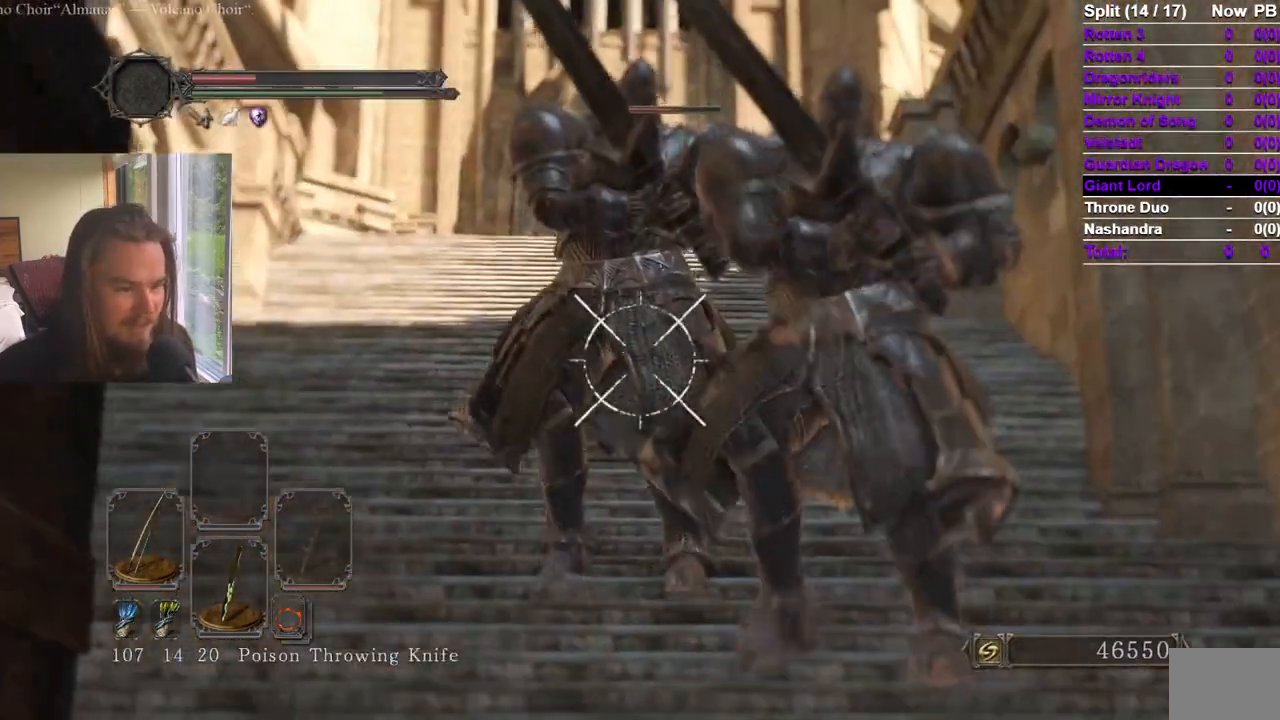
Gameplay with a controller (Xbox layout); each line is a JSON object with the inputs held at the frame after it. "events" lists button and stick changes between this image and that frame as [ms after this image, input, new state], when the widget could be followed in between. Not read: X.
{"buttons": ["R2"], "left_stick": "center", "right_stick": "center", "events": [[133, "right_stick", "up"], [150, "left_stick", "down-left"], [200, "right_stick", "up-left"], [283, "left_stick", "center"], [333, "right_stick", "center"]]}
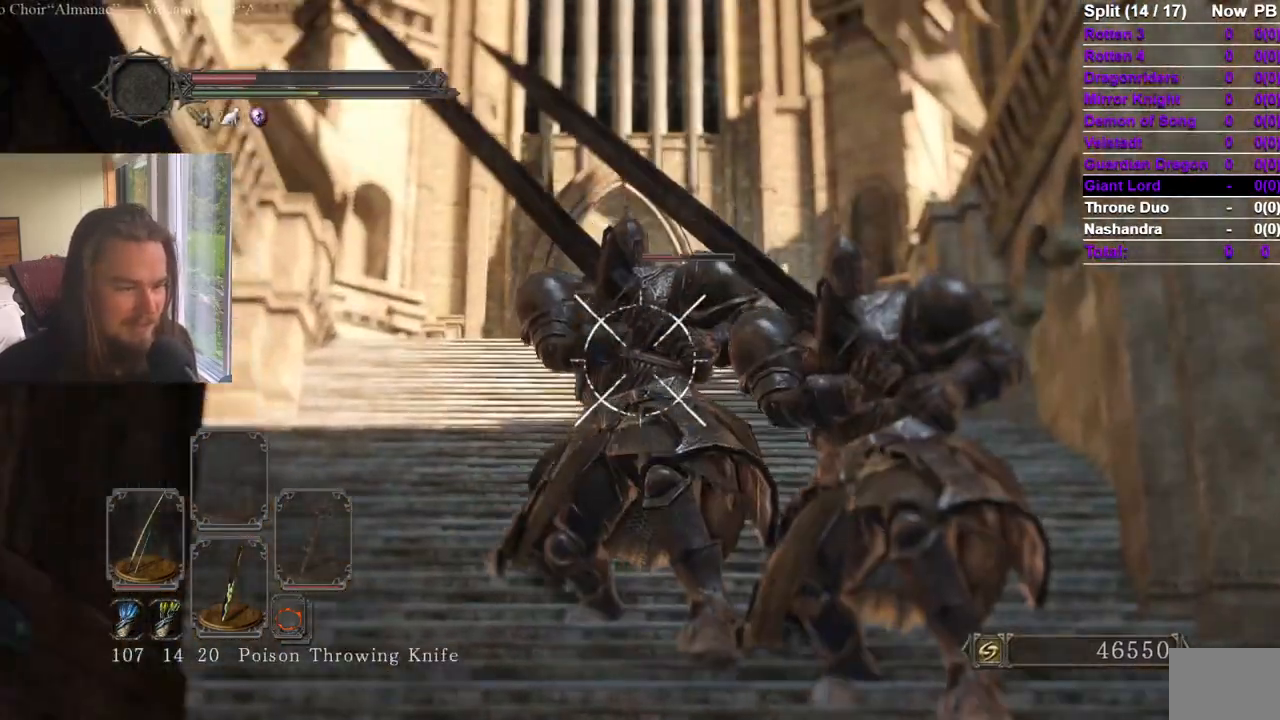
{"buttons": ["L1", "R2"], "left_stick": "center", "right_stick": "center", "events": [[17, "right_stick", "up"], [134, "right_stick", "center"], [167, "L1", "down"], [250, "L1", "up"], [317, "L1", "down"]]}
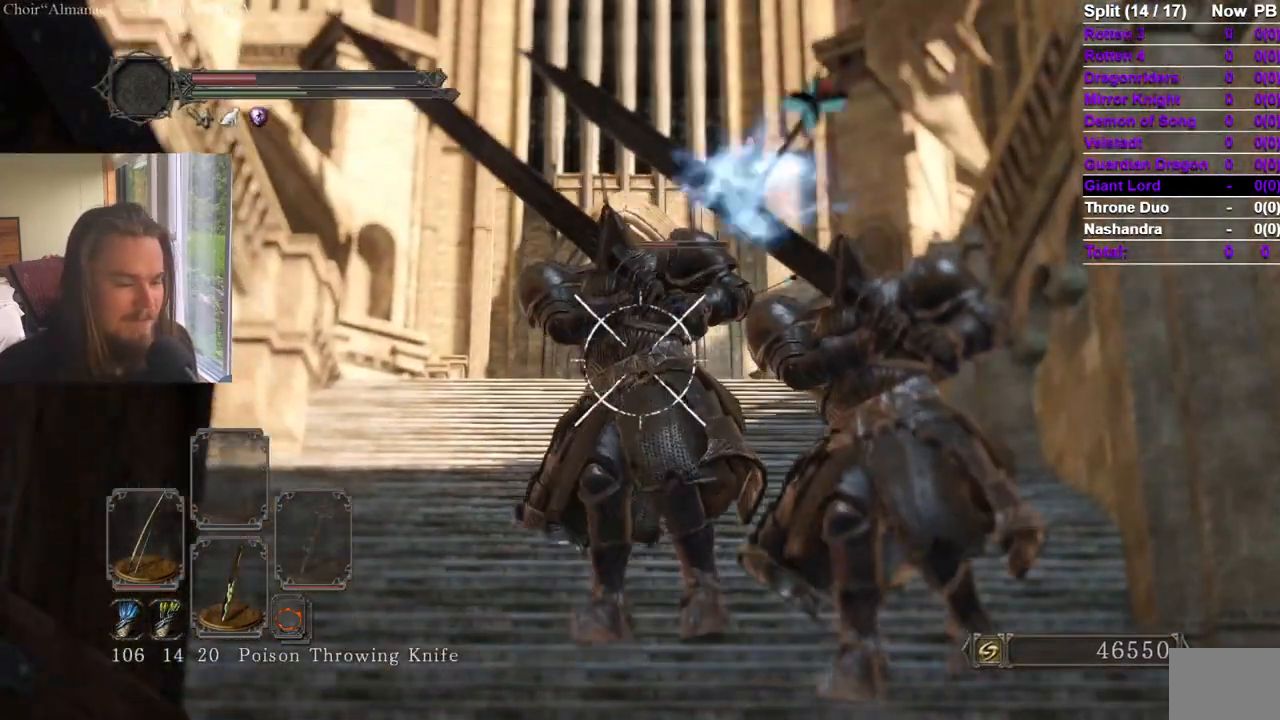
{"buttons": ["R2"], "left_stick": "center", "right_stick": "center", "events": [[33, "L1", "up"], [83, "L1", "down"], [317, "L1", "up"]]}
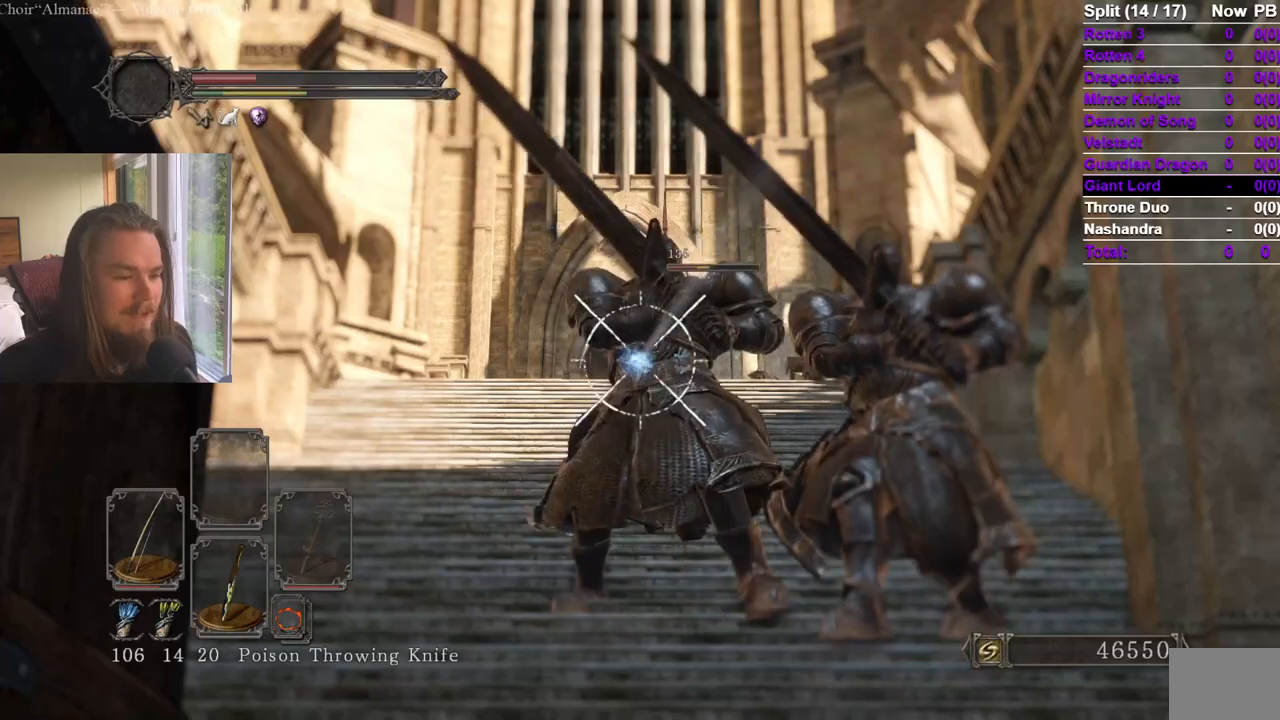
{"buttons": ["R2"], "left_stick": "center", "right_stick": "center", "events": [[50, "right_stick", "right"], [150, "right_stick", "center"], [434, "right_stick", "up-right"], [501, "right_stick", "center"]]}
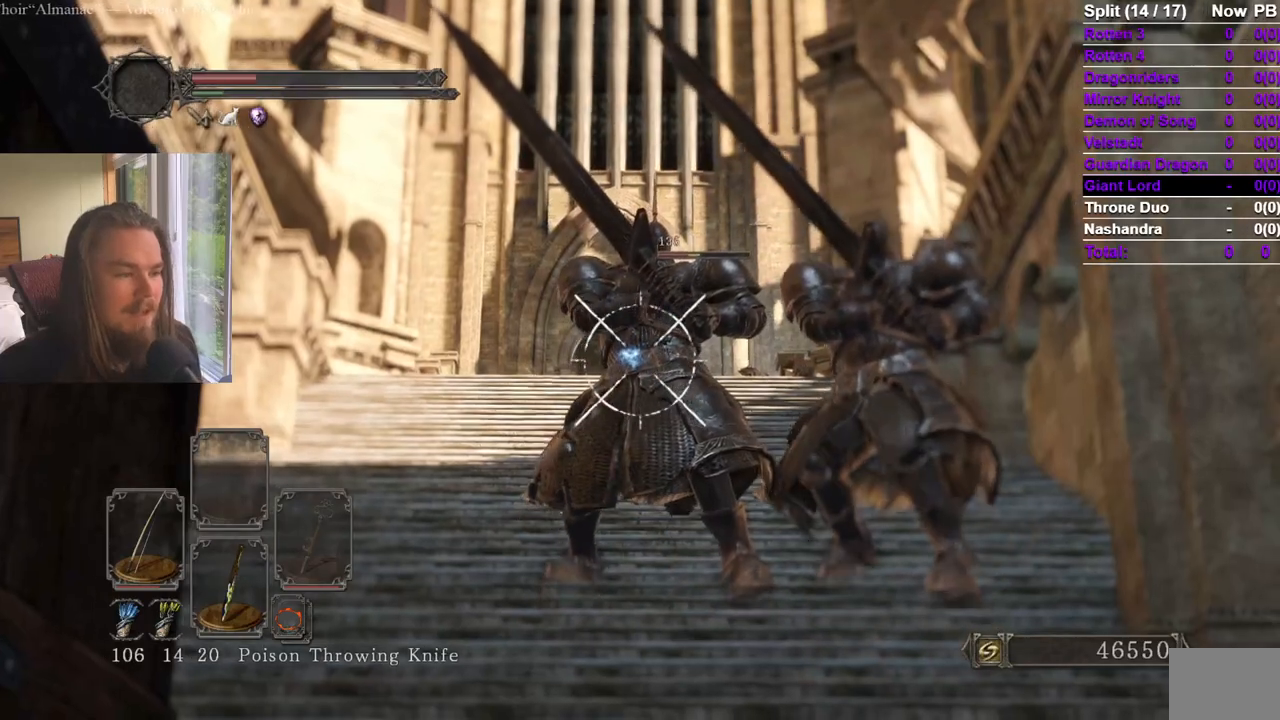
{"buttons": ["L1", "R2"], "left_stick": "center", "right_stick": "center", "events": [[133, "L1", "down"], [216, "L1", "up"], [267, "L1", "down"]]}
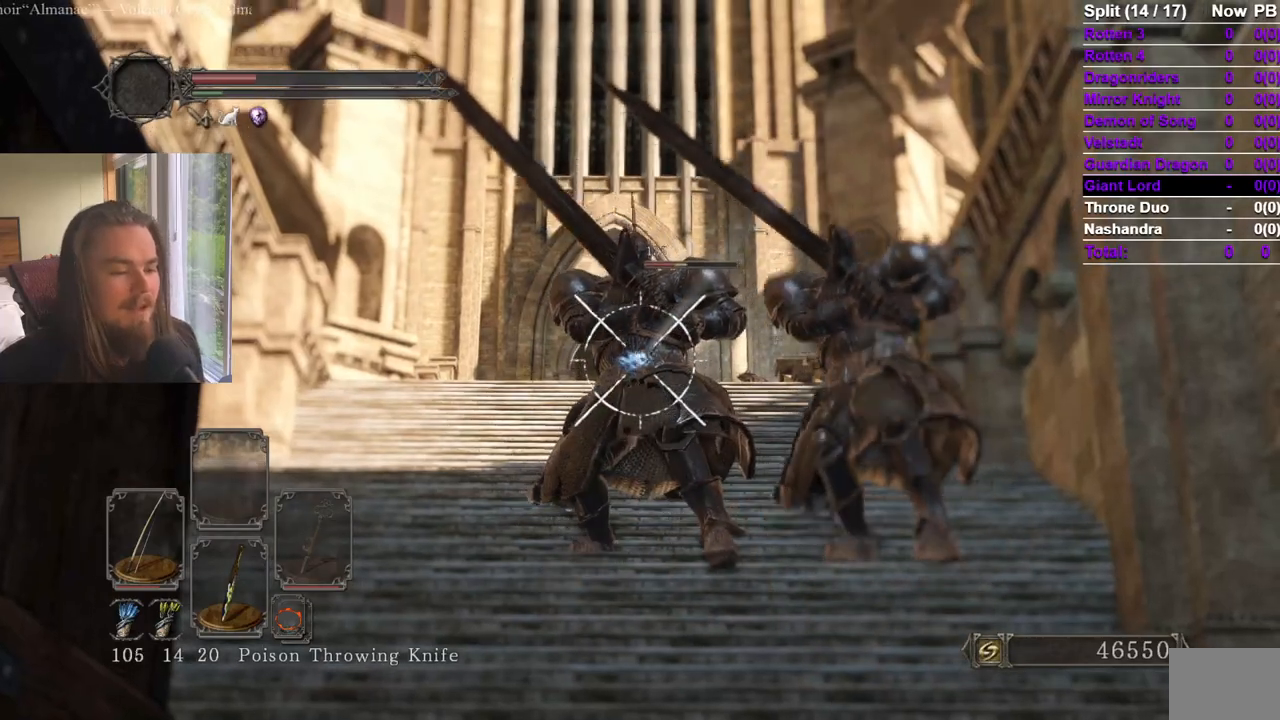
{"buttons": ["R2"], "left_stick": "center", "right_stick": "center", "events": [[184, "L1", "up"], [334, "right_stick", "up-right"], [434, "right_stick", "center"]]}